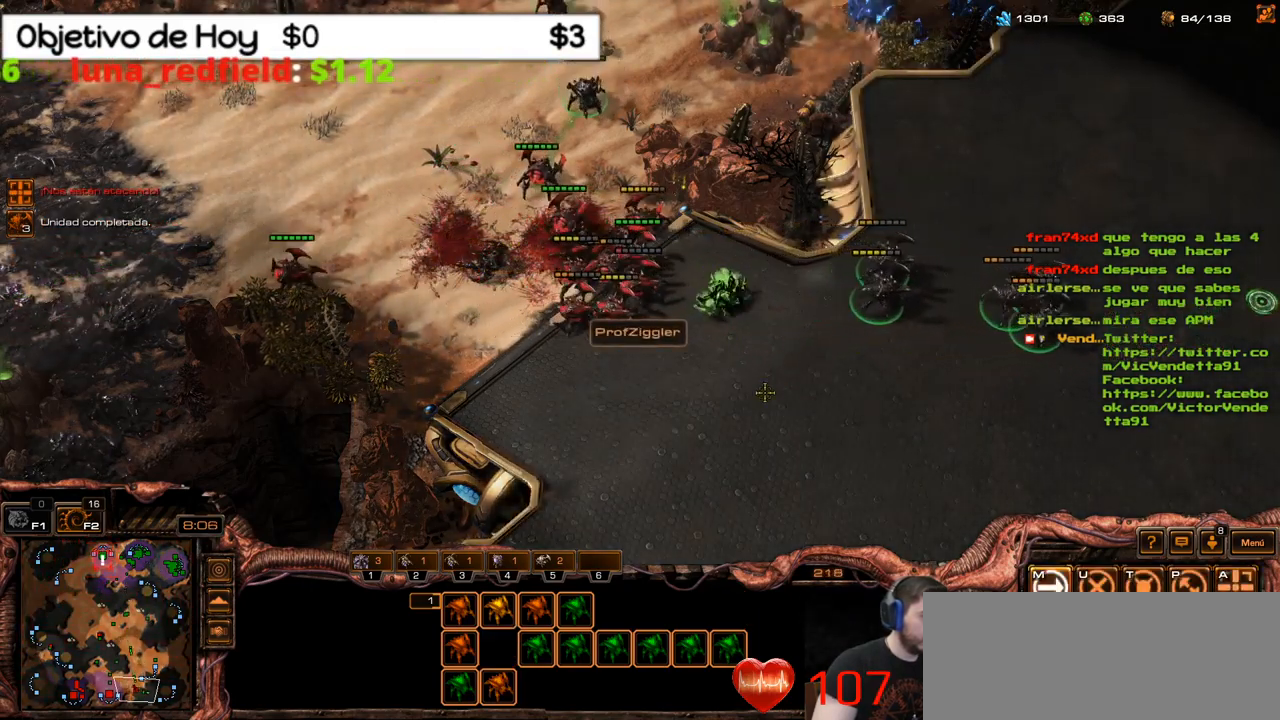
Gameplay with keyboard; each line is a JSON object with the keys held at the frame after it. "events" lists presses ("down") and releases ("up") of ".", "/", "0", "1", "2", "3", "4", "5", "6", "7", "8", "9", "a", "alt_l", "alt_r", "b", "backslash", "backspace", "c", "caps_lock", "comma", "ctrl_l", "ctrl_r", "d", "e", "equals", "f", "g", "h", "i", "j", "k", "l", "lbracket", "m", "minus", "n", "o", "p", "q", "quote", "r", "rbracket", "return", "s", "semicolon", "shift_l", "shift_r", "space", "super_l", "super_r", "t", "tab", "tilde", "u", "v", "w", "x", "y" and "z" between this image and that frame as [ms after this image, input, new state], when the widget could be followed in between. No other keys are recorded. Mouse input is not recorded.
{"keys": [], "events": [[133, "a", "up"]]}
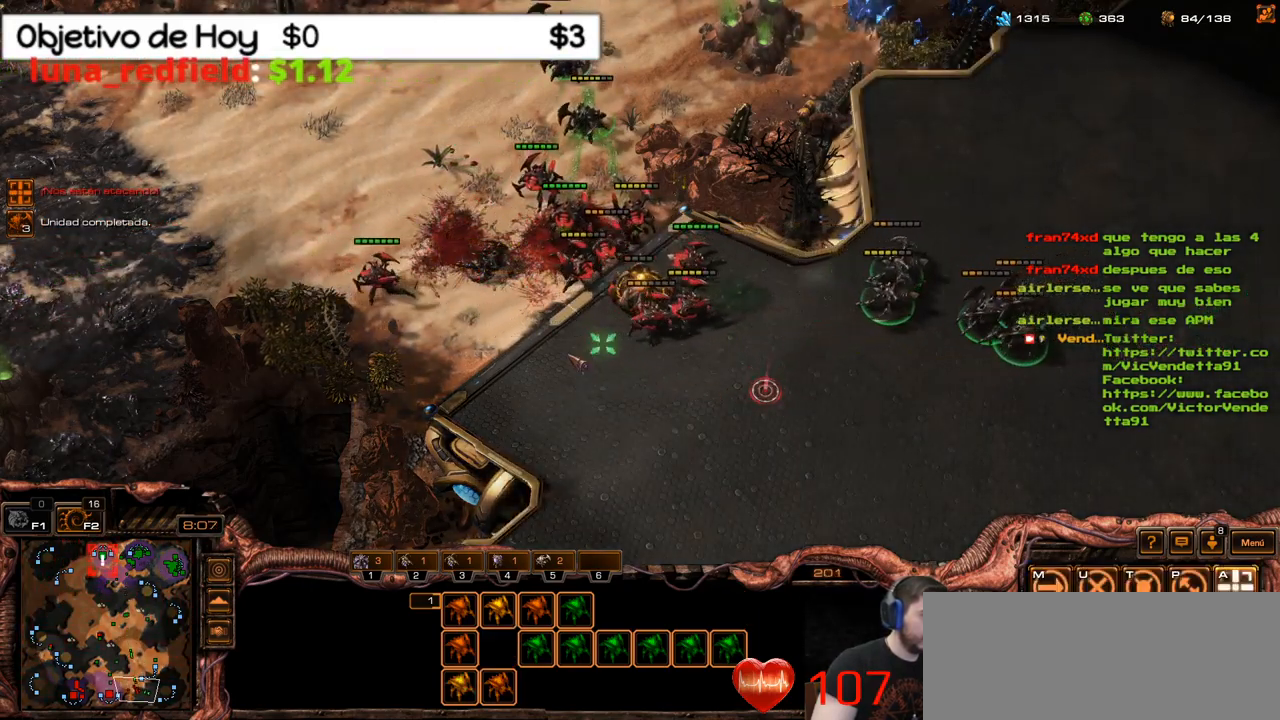
{"keys": [], "events": [[233, "a", "down"], [433, "a", "up"]]}
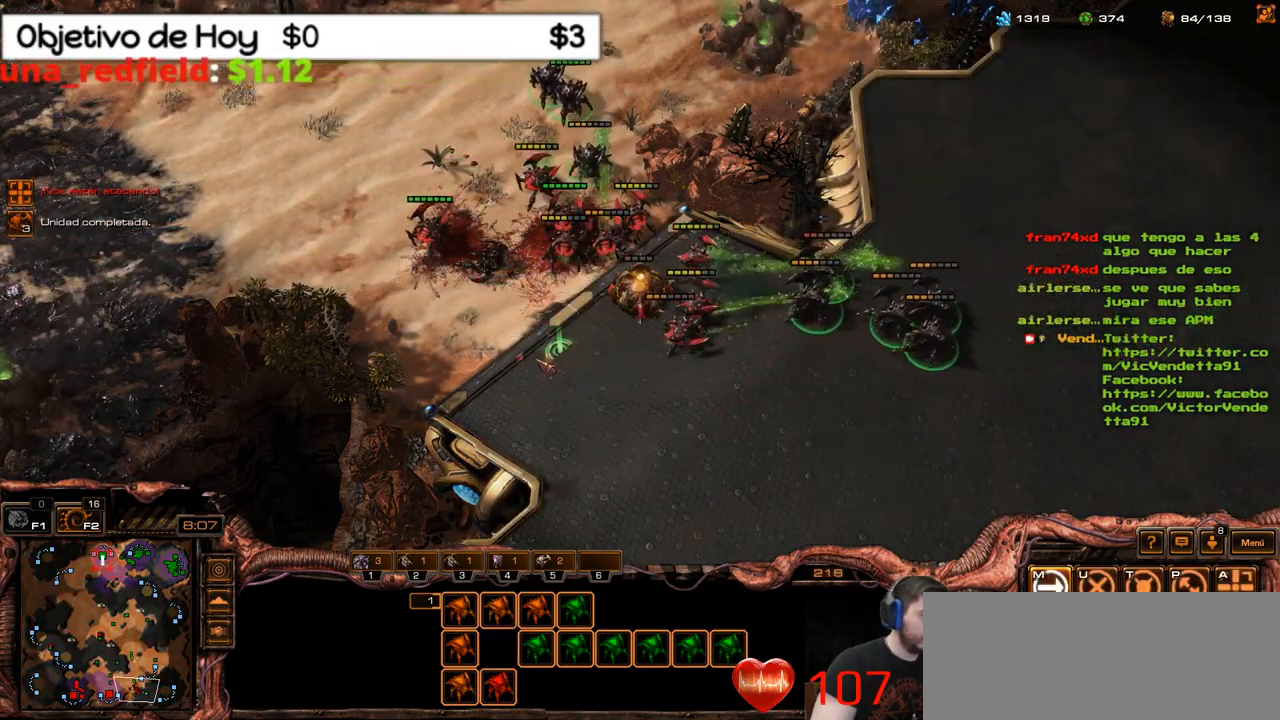
{"keys": [], "events": []}
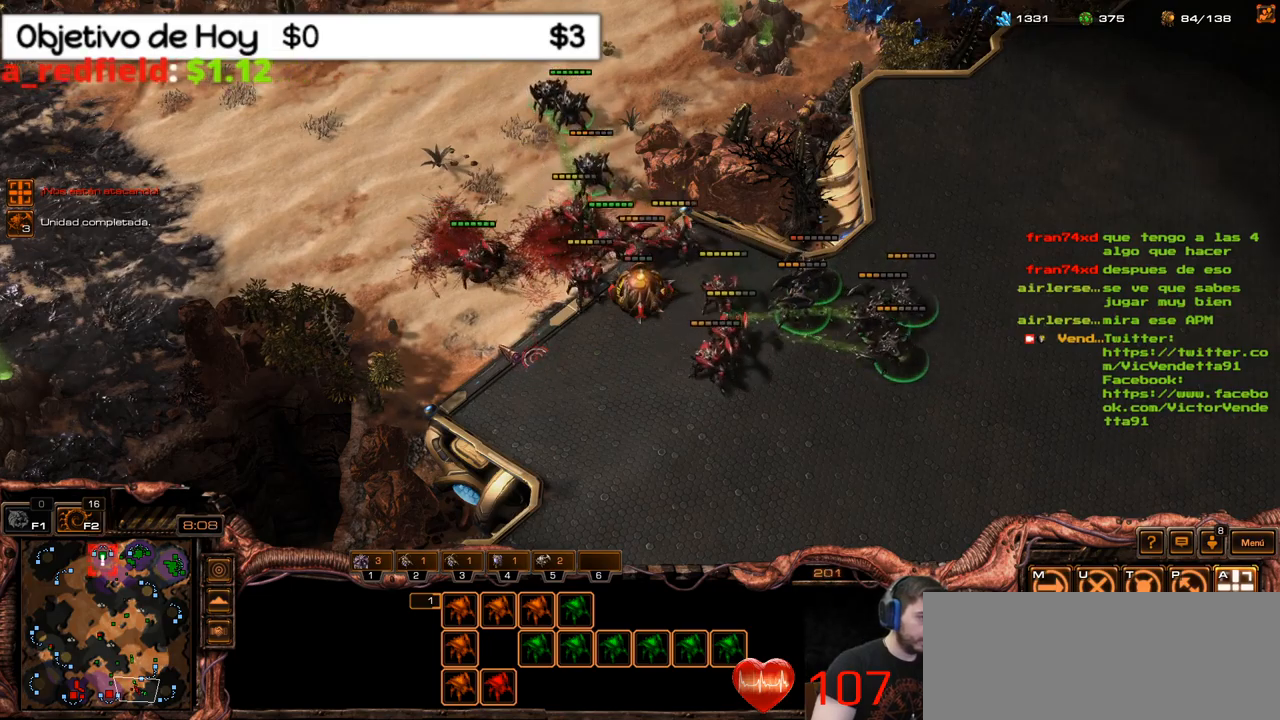
{"keys": ["a"], "events": [[450, "a", "down"]]}
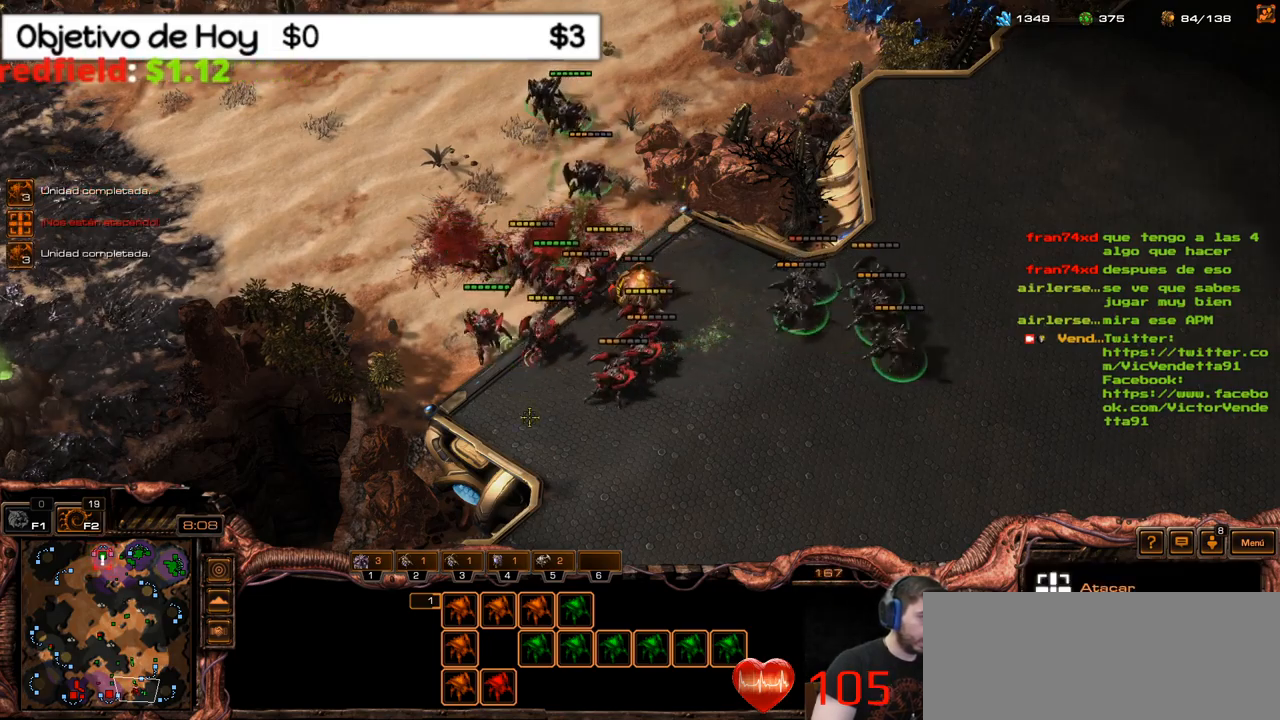
{"keys": [], "events": [[150, "a", "up"]]}
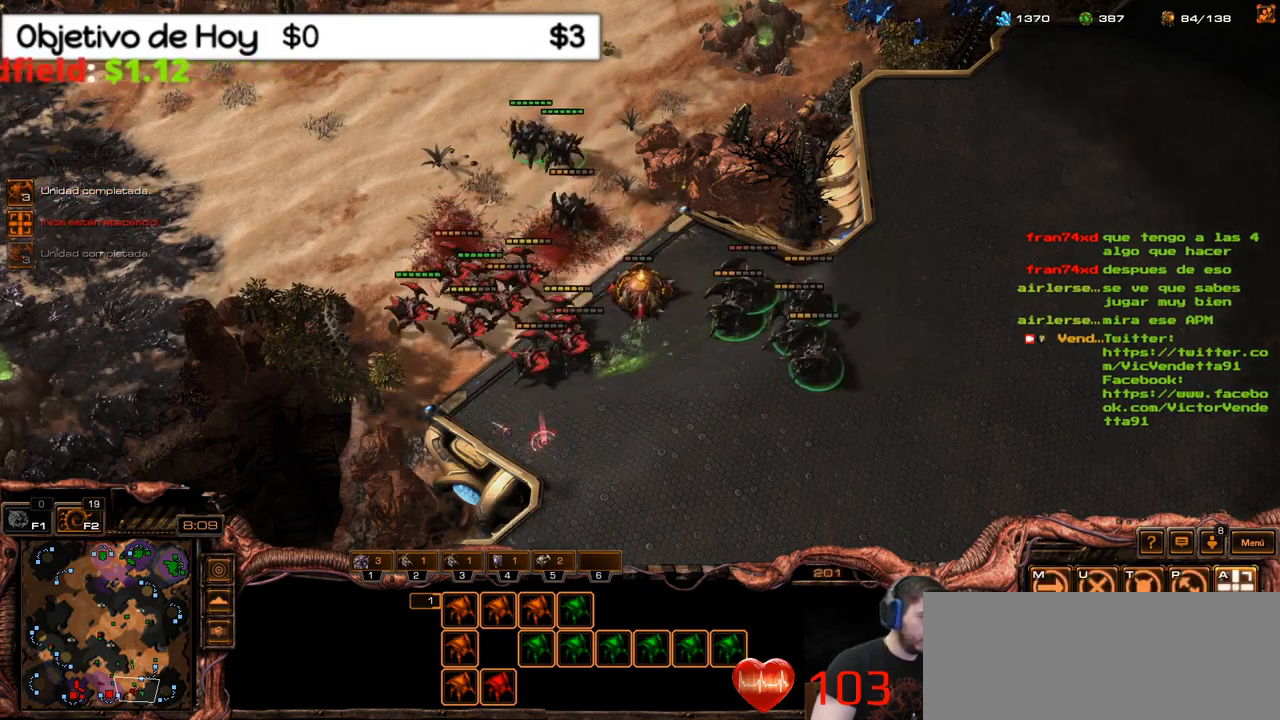
{"keys": [], "events": []}
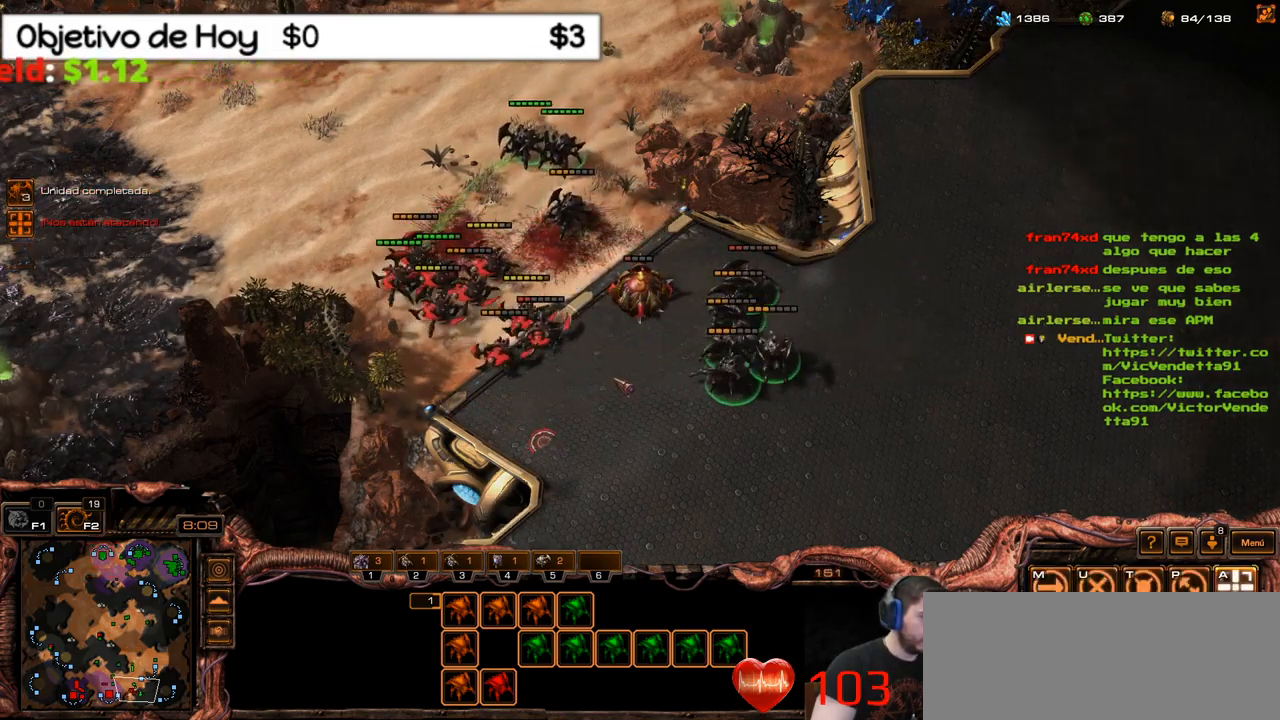
{"keys": [], "events": []}
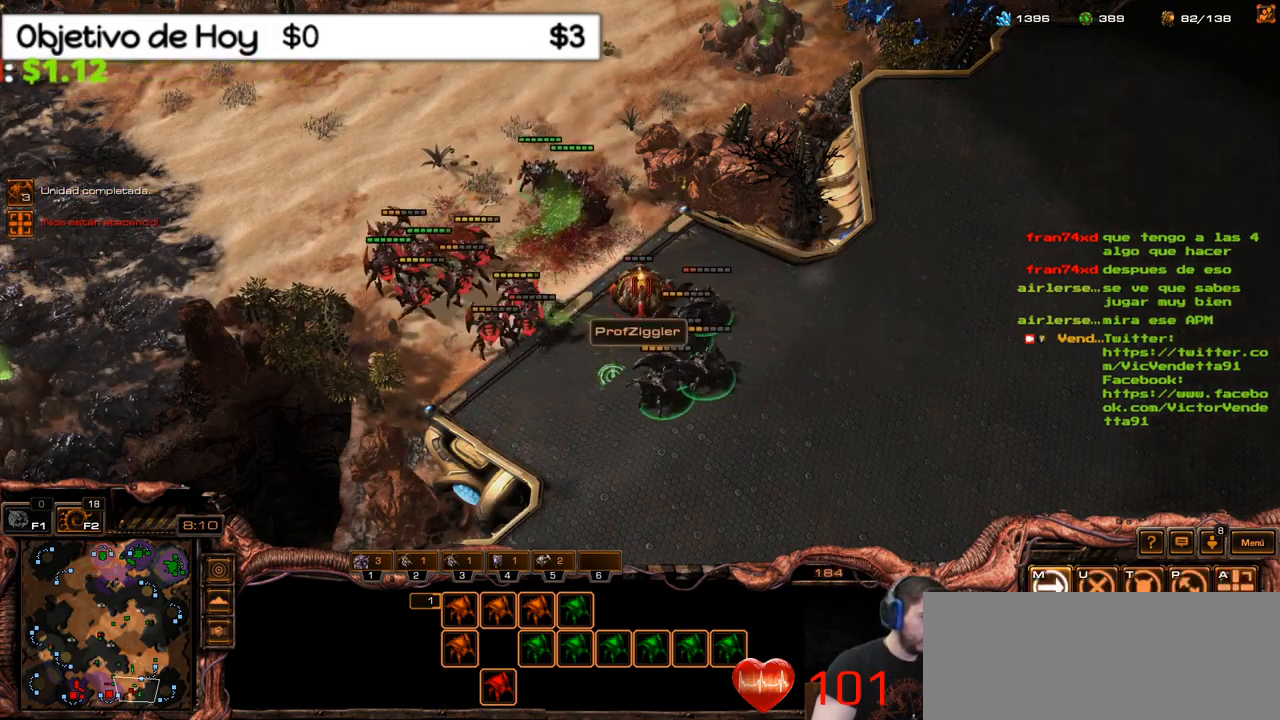
{"keys": [], "events": []}
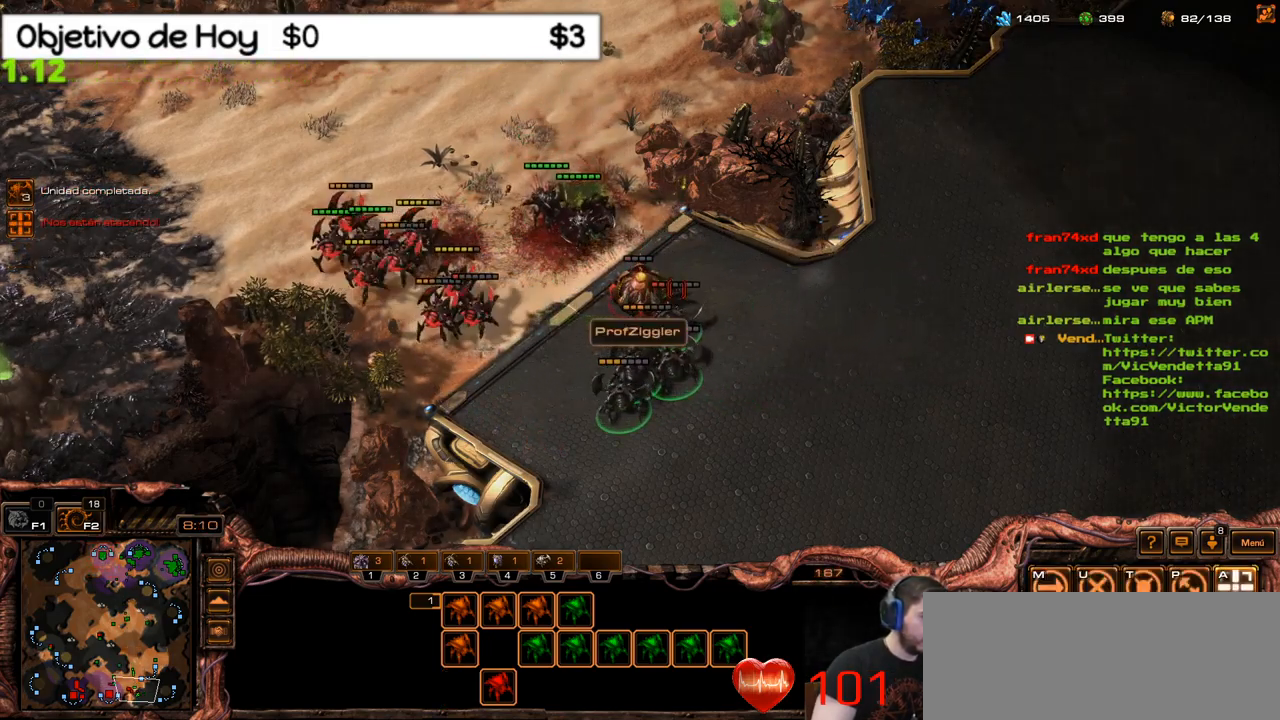
{"keys": [], "events": []}
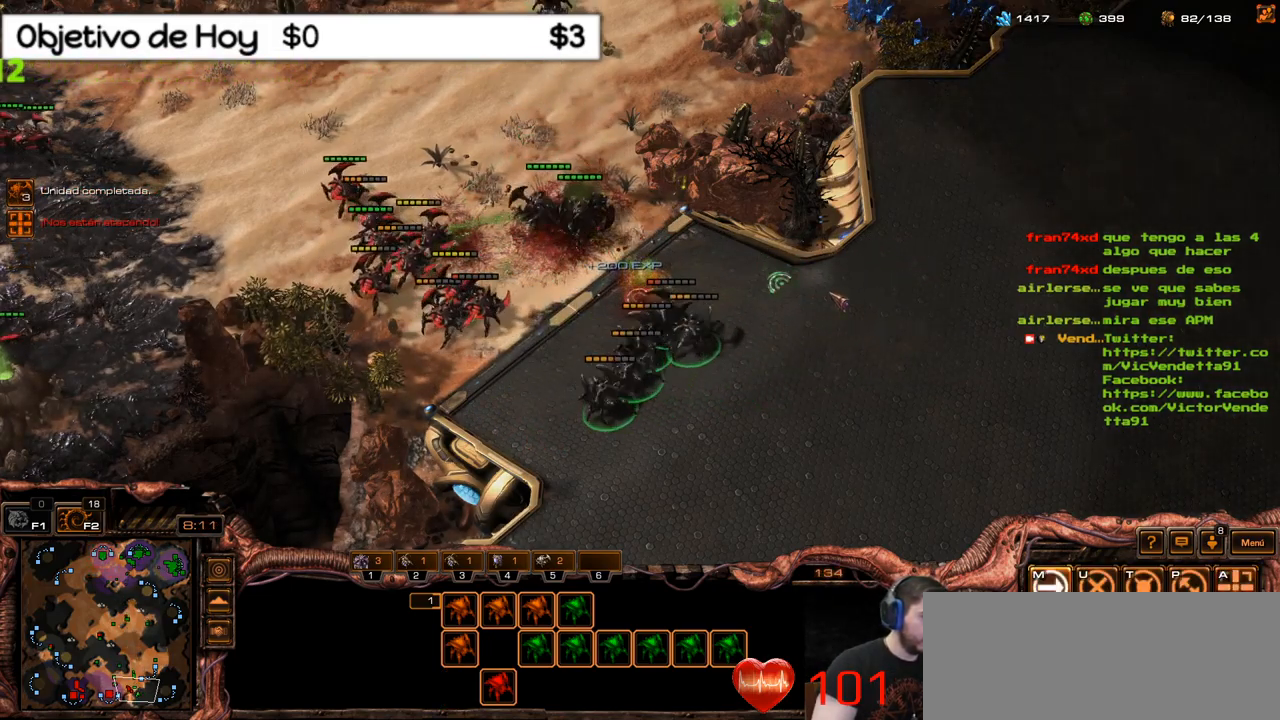
{"keys": [], "events": []}
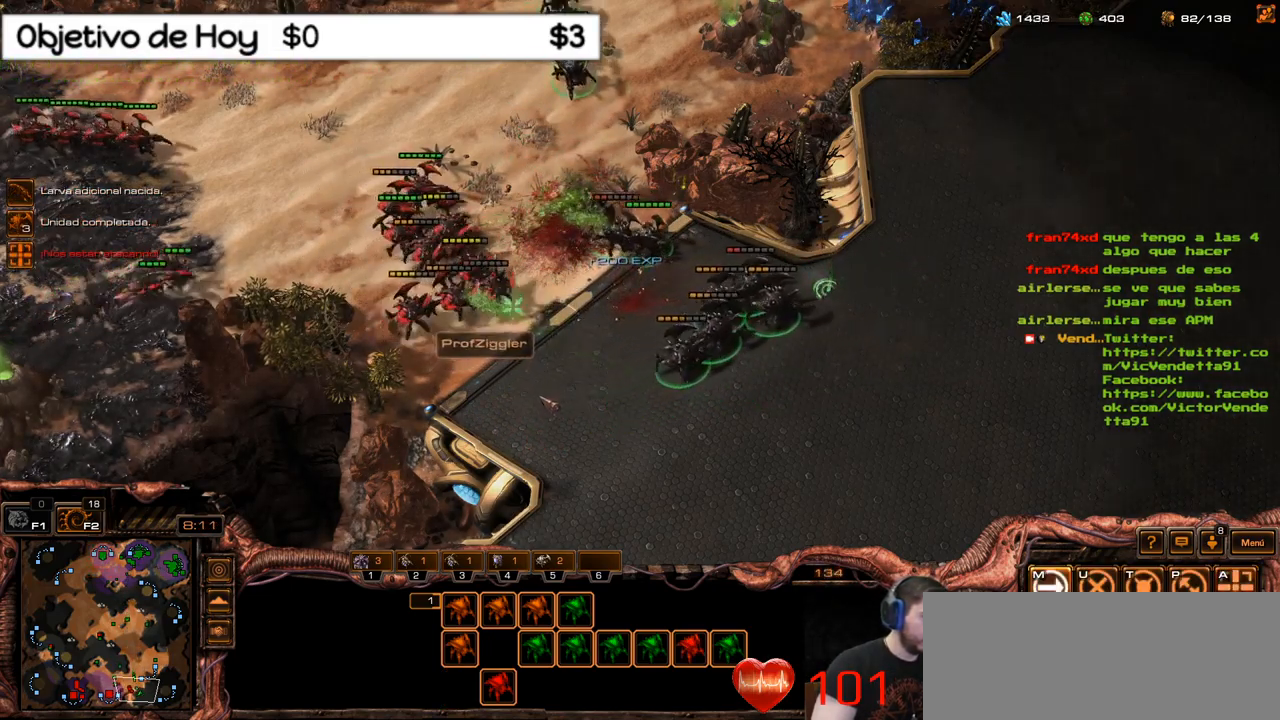
{"keys": [], "events": [[50, "a", "down"], [183, "a", "up"]]}
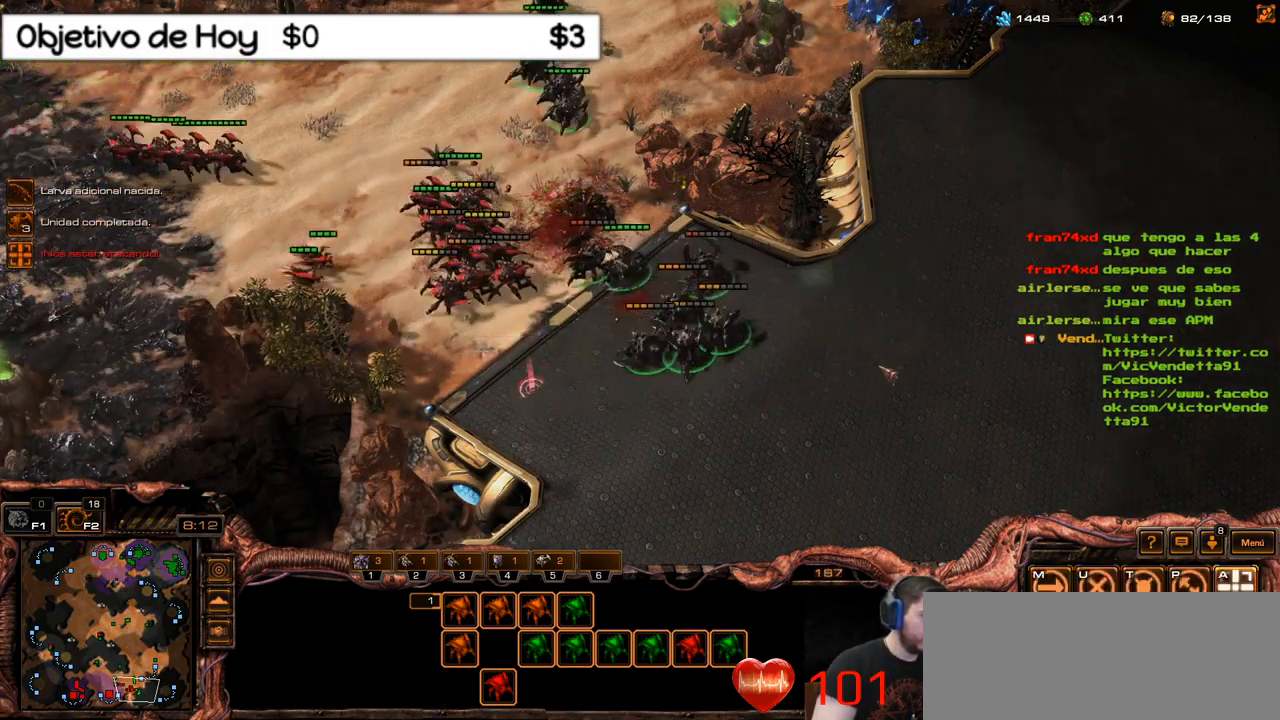
{"keys": [], "events": []}
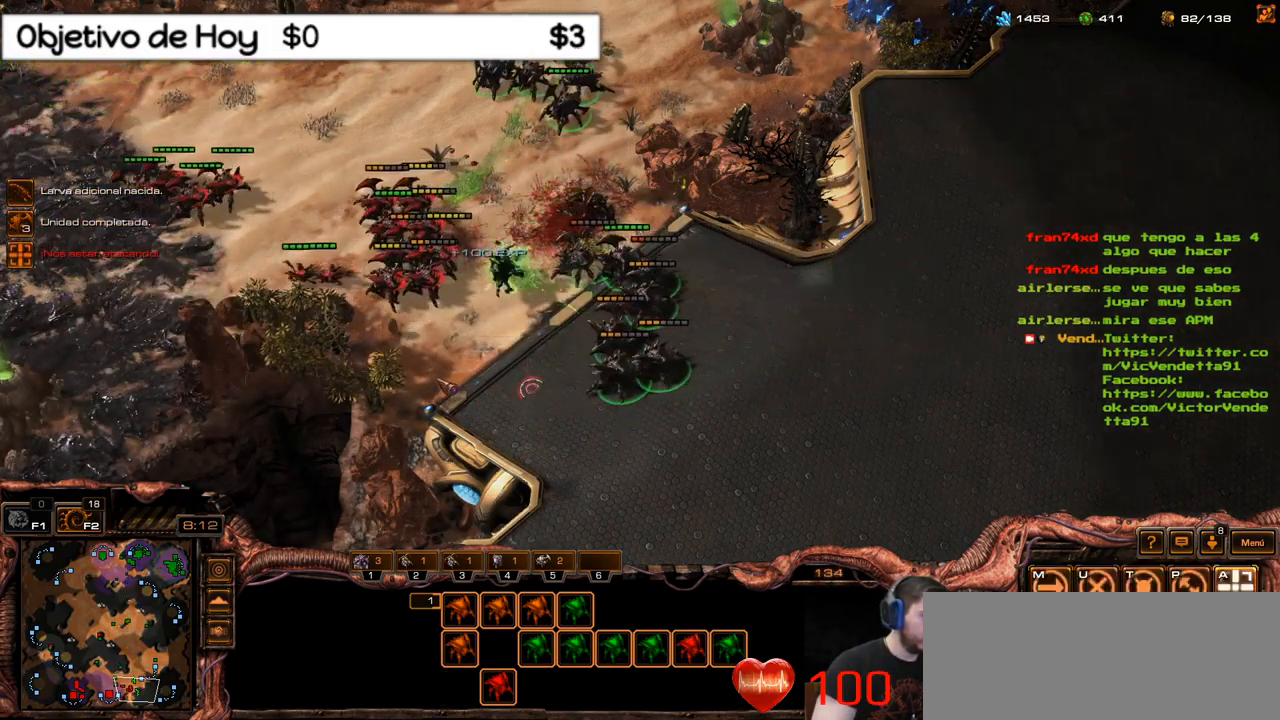
{"keys": [], "events": [[217, "a", "down"], [417, "a", "up"]]}
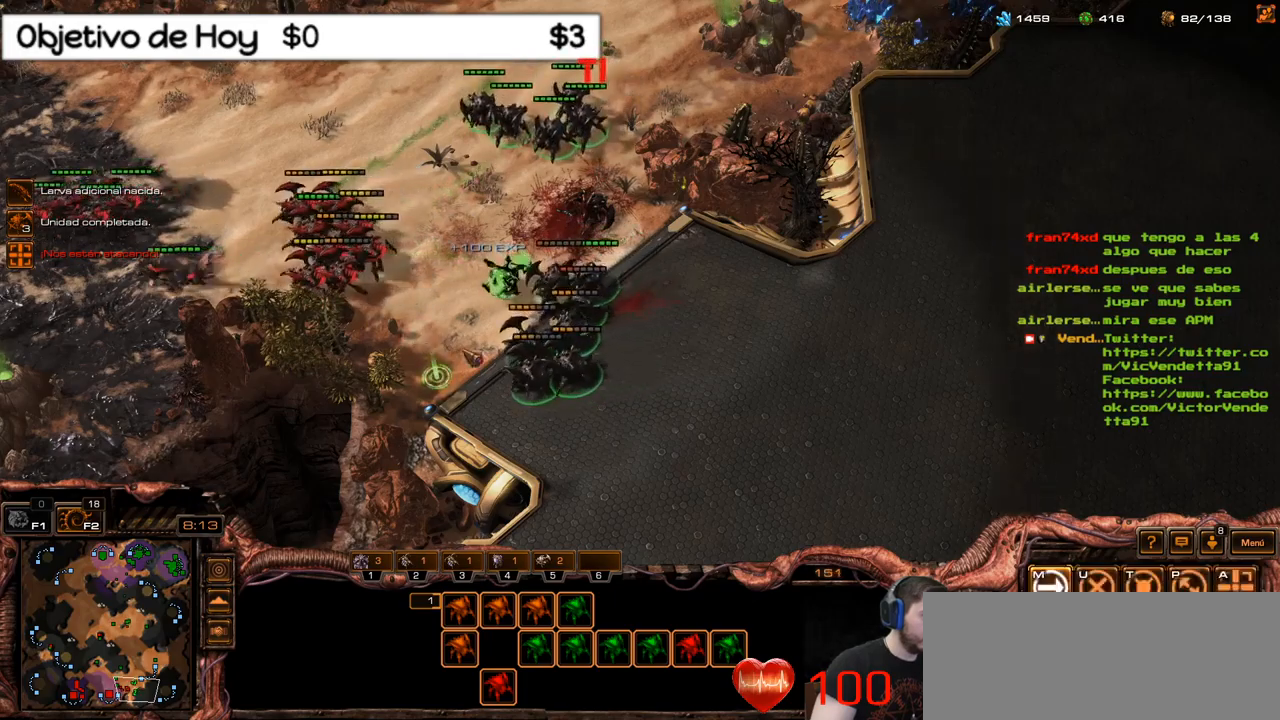
{"keys": ["1"], "events": [[434, "1", "down"]]}
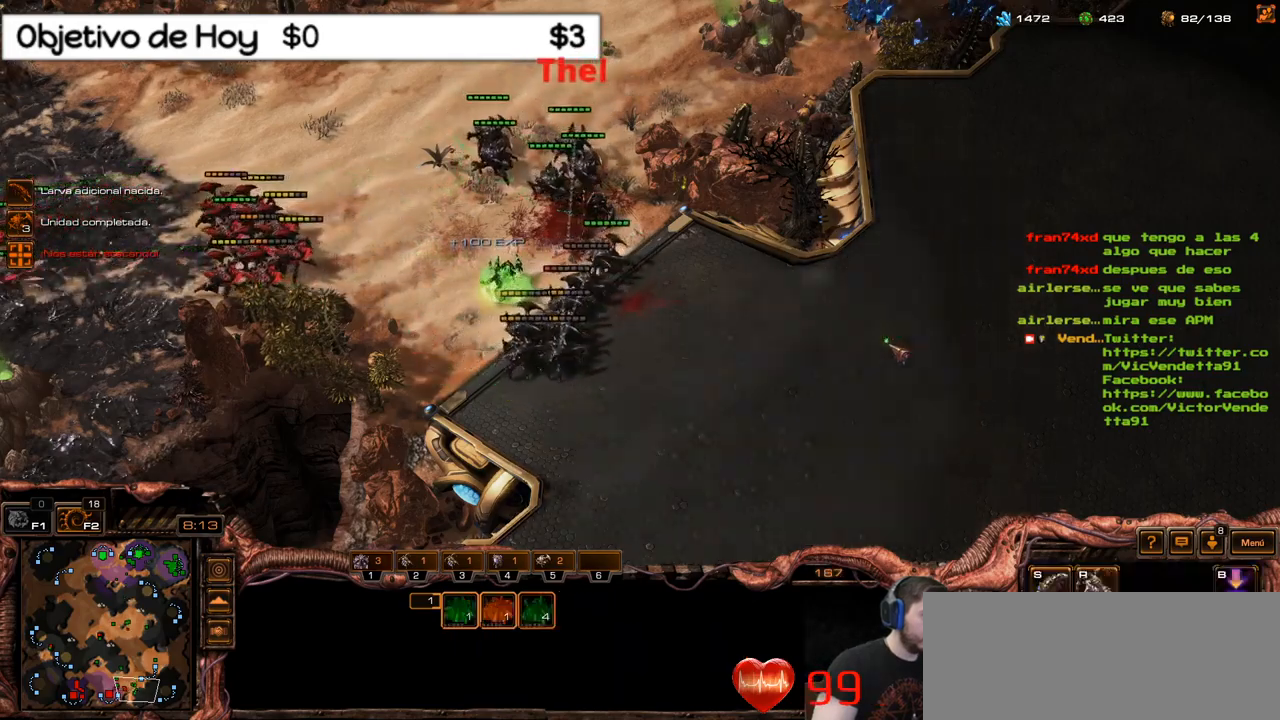
{"keys": [], "events": [[67, "1", "up"], [167, "s", "down"], [300, "s", "up"], [400, "c", "down"], [484, "c", "up"]]}
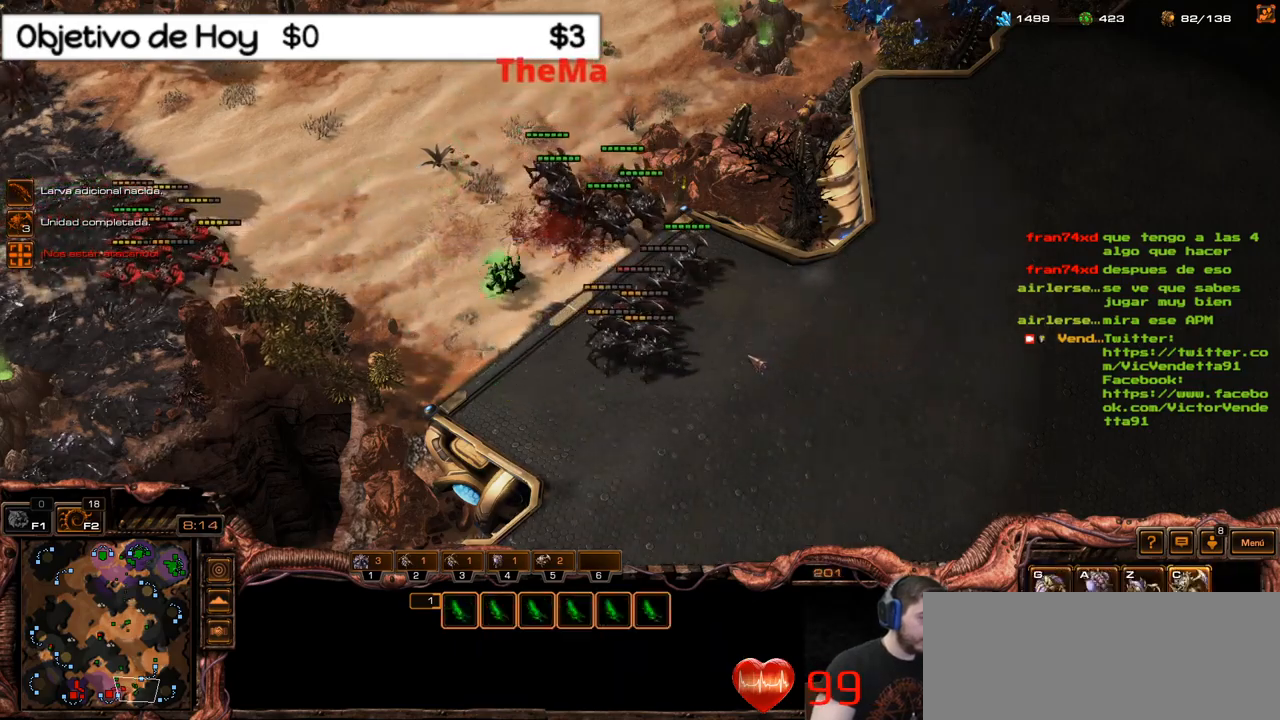
{"keys": ["c"], "events": [[84, "c", "down"], [134, "c", "up"], [184, "c", "down"], [267, "c", "up"], [317, "c", "down"], [417, "c", "up"], [467, "c", "down"]]}
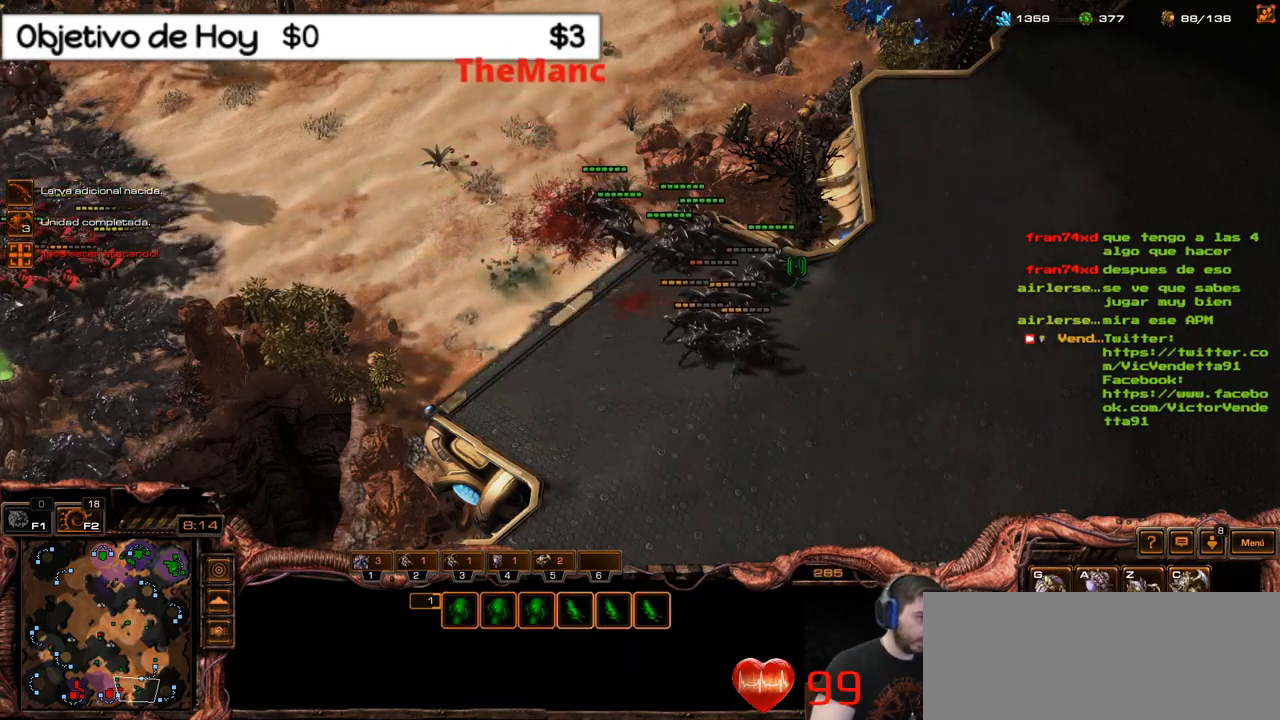
{"keys": [], "events": [[50, "c", "up"], [100, "c", "down"], [200, "c", "up"], [234, "c", "down"], [334, "c", "up"]]}
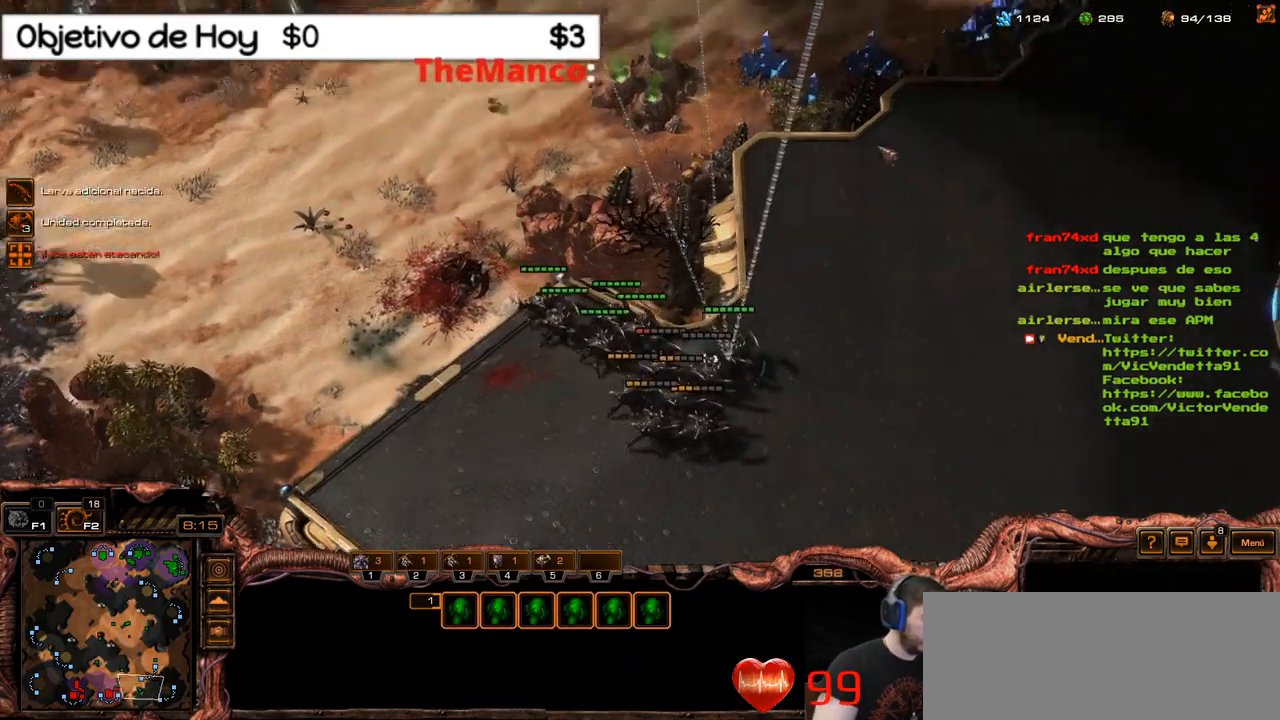
{"keys": [], "events": []}
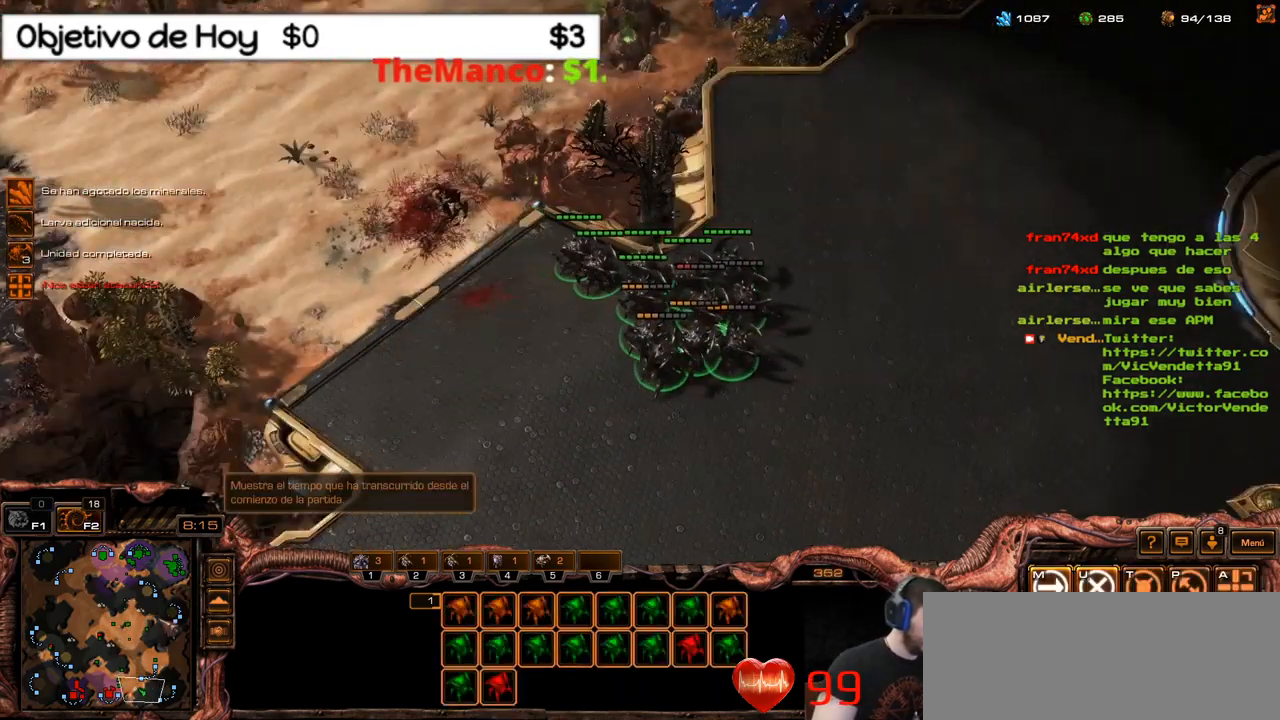
{"keys": [], "events": []}
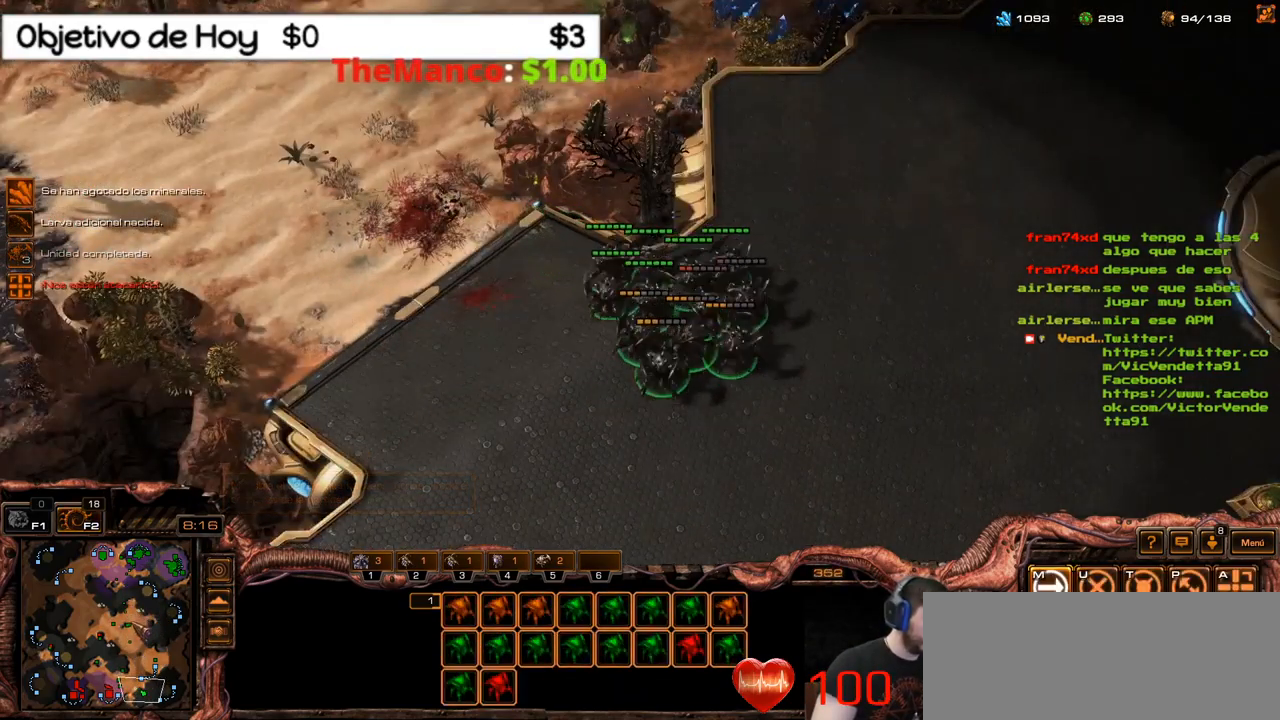
{"keys": ["2"], "events": [[434, "2", "down"]]}
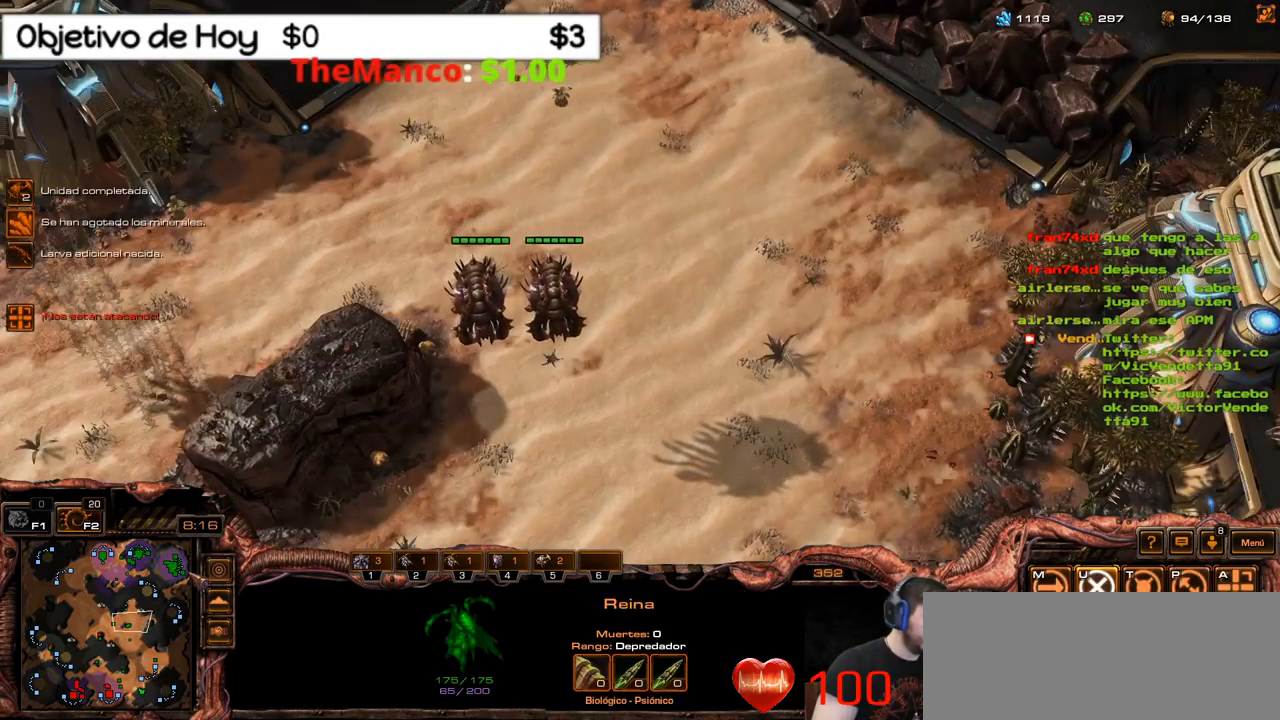
{"keys": ["e", "shift_l"], "events": [[17, "2", "up"], [67, "2", "down"], [217, "2", "up"], [434, "shift_l", "down"], [484, "e", "down"]]}
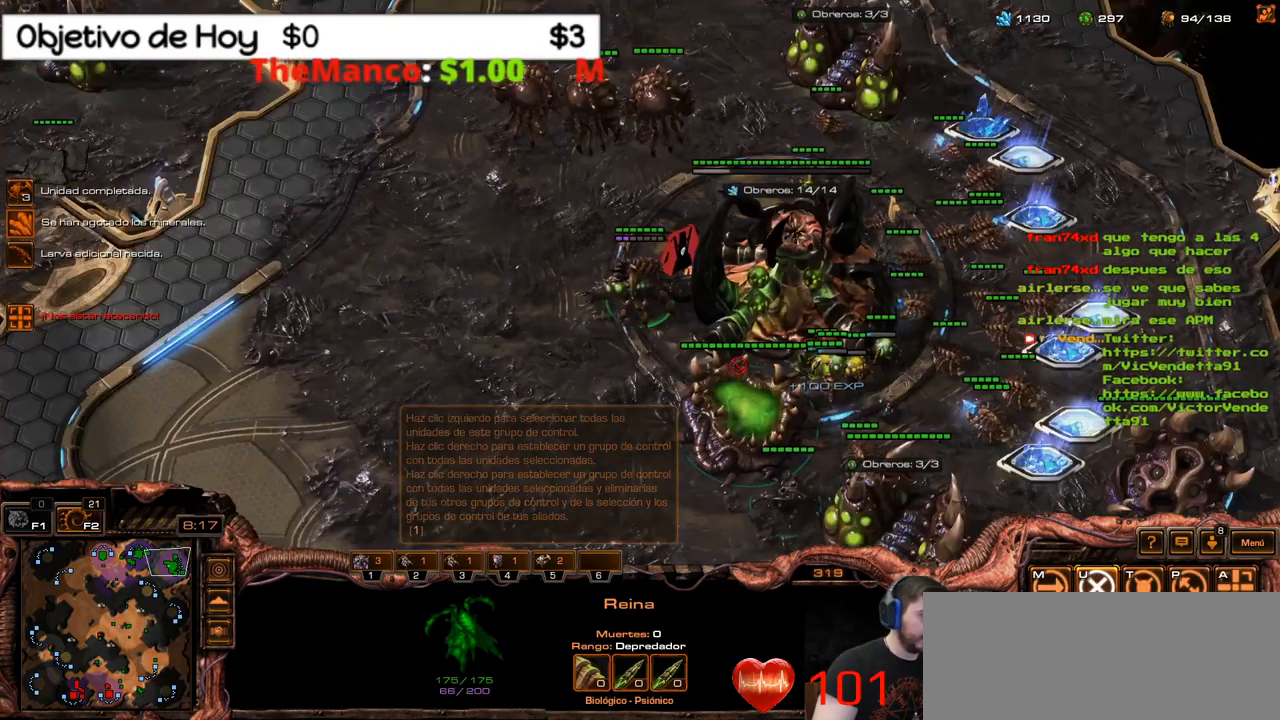
{"keys": ["e", "shift_l"], "events": [[134, "e", "up"], [184, "e", "down"], [267, "e", "up"], [317, "e", "down"], [417, "e", "up"], [467, "e", "down"]]}
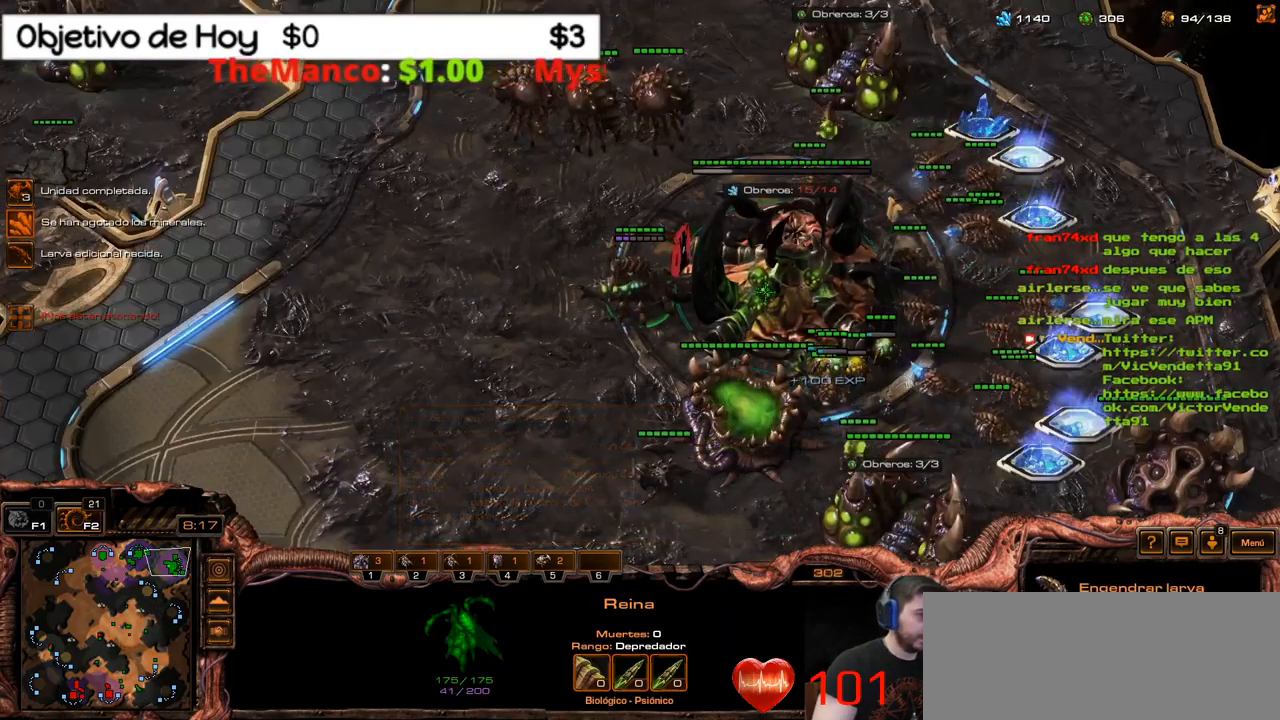
{"keys": ["3"], "events": [[50, "e", "up"], [100, "e", "down"], [200, "e", "up"], [233, "e", "down"], [383, "e", "up"], [433, "shift_l", "up"], [466, "3", "down"]]}
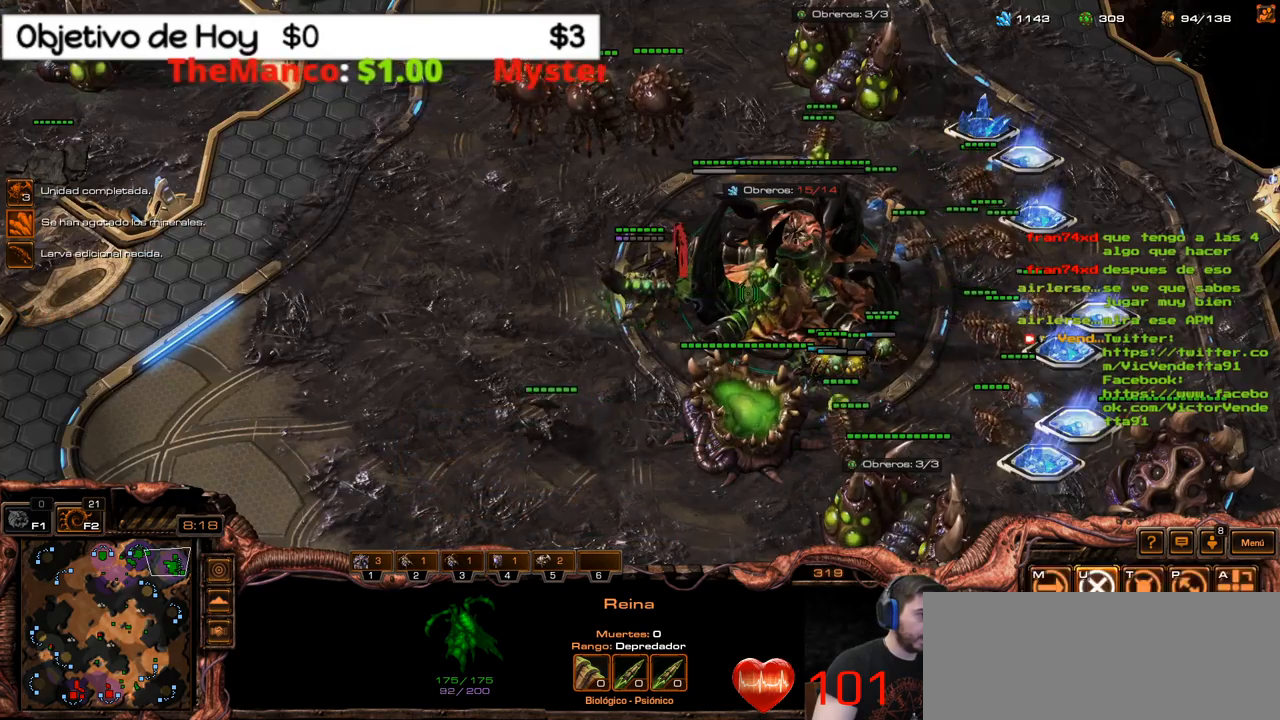
{"keys": ["e", "shift_l"], "events": [[66, "3", "up"], [116, "3", "down"], [316, "3", "up"], [450, "e", "down"], [450, "shift_l", "down"]]}
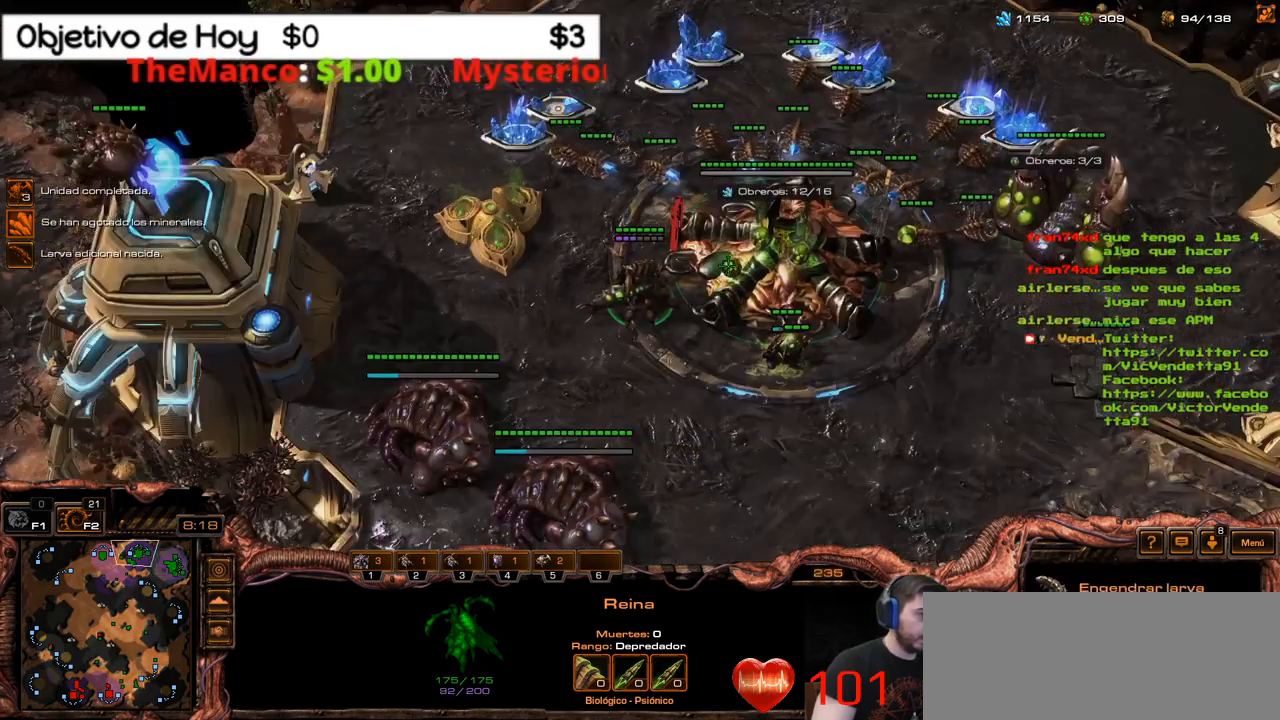
{"keys": ["shift_l"], "events": [[33, "e", "up"], [83, "e", "down"], [183, "e", "up"], [266, "e", "down"], [316, "e", "up"], [366, "e", "down"], [450, "e", "up"]]}
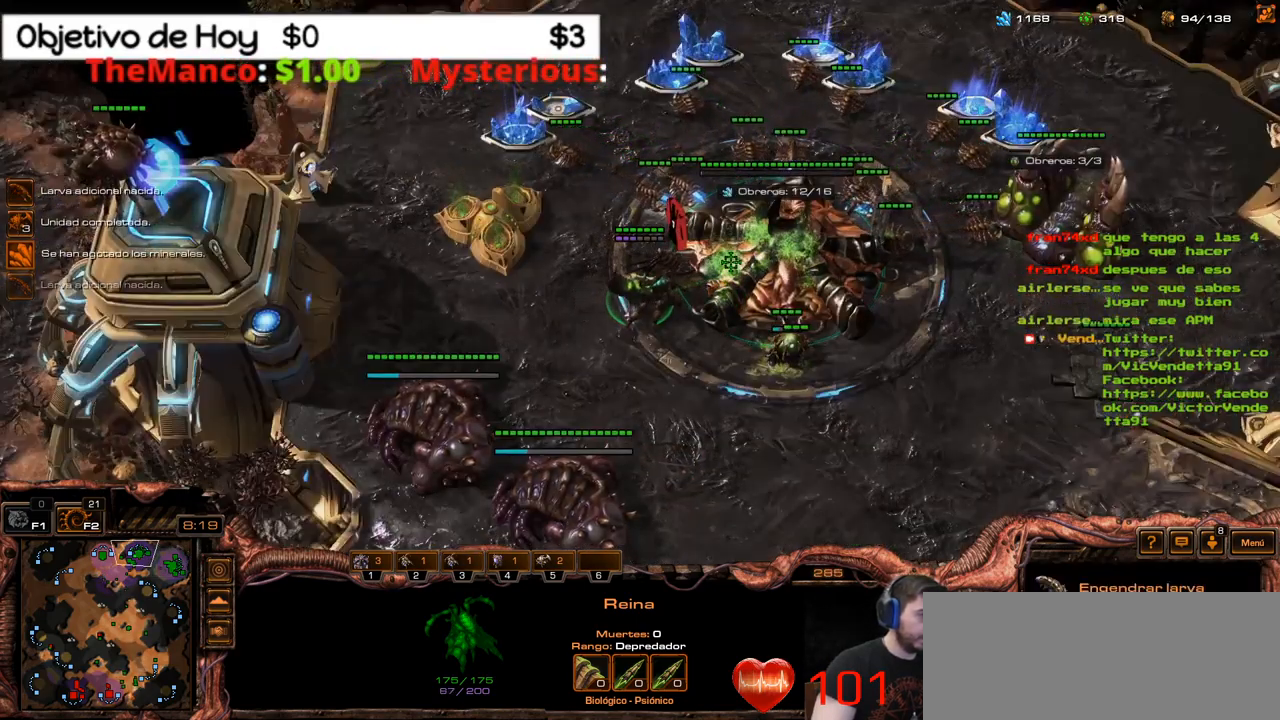
{"keys": ["shift_l"], "events": [[16, "e", "down"], [100, "e", "up"], [200, "e", "down"], [283, "e", "up"], [333, "e", "down"], [466, "e", "up"]]}
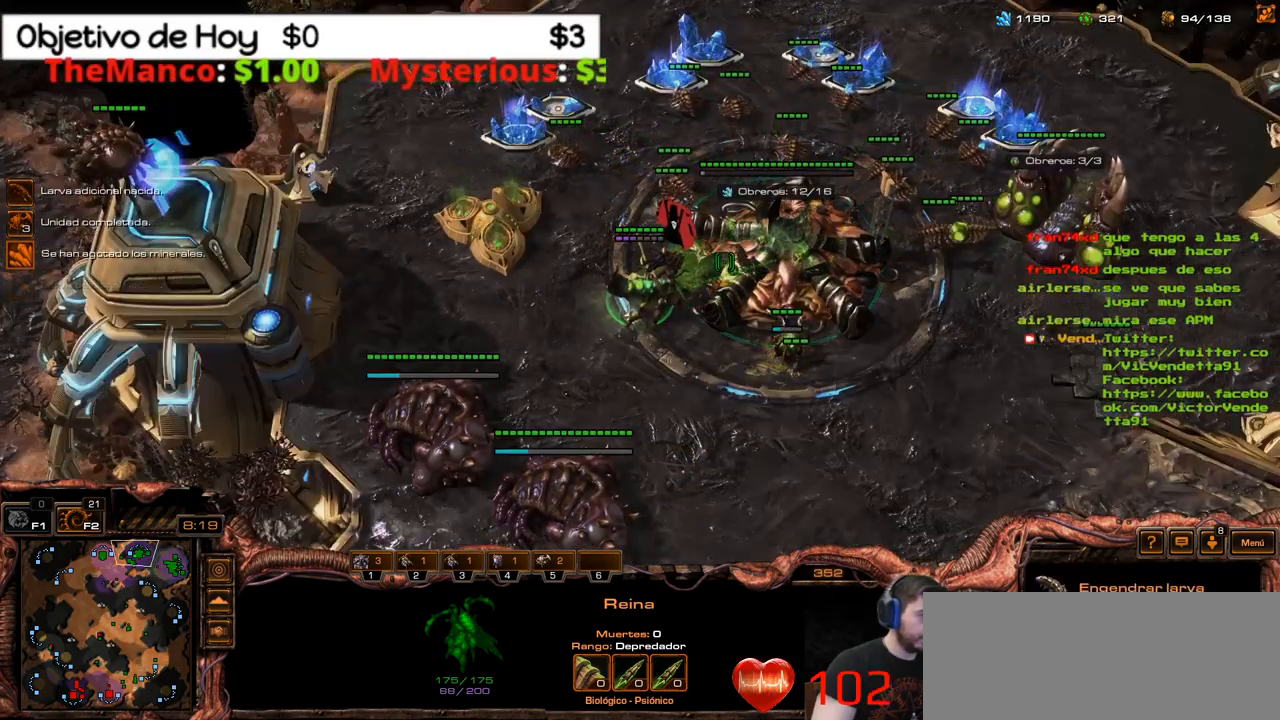
{"keys": [], "events": [[16, "shift_l", "up"], [250, "1", "down"], [400, "1", "up"]]}
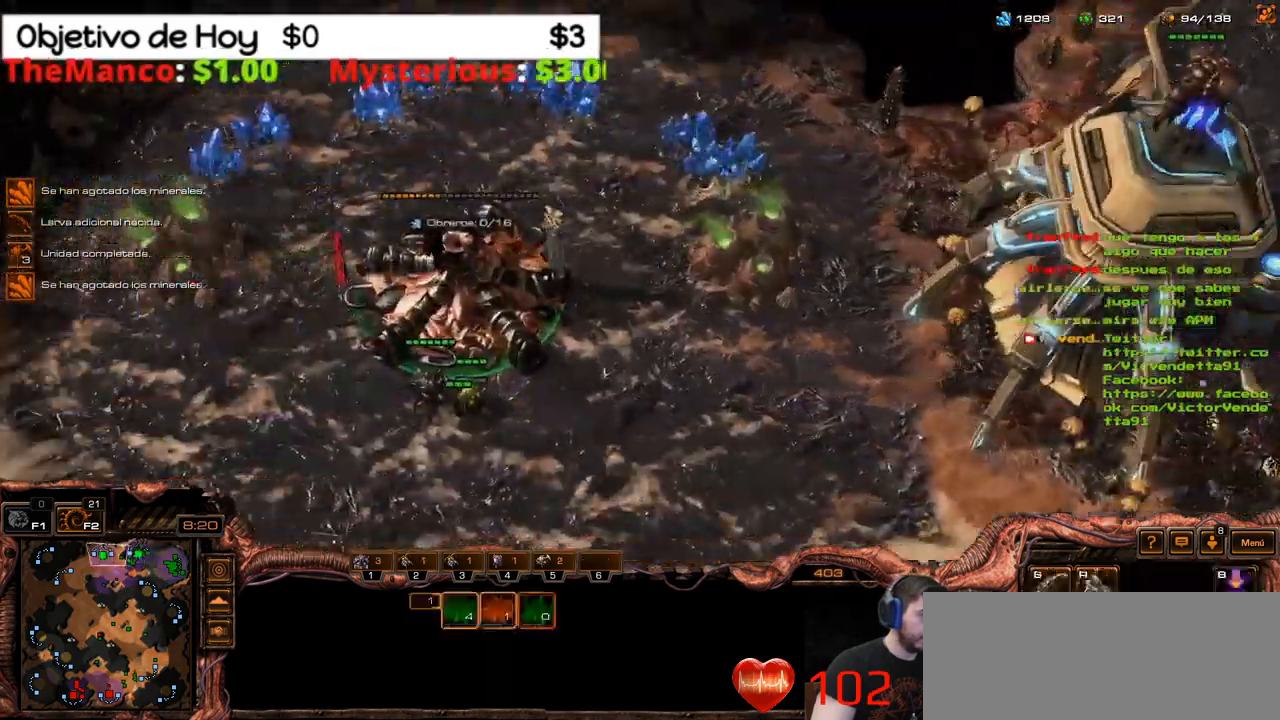
{"keys": [], "events": []}
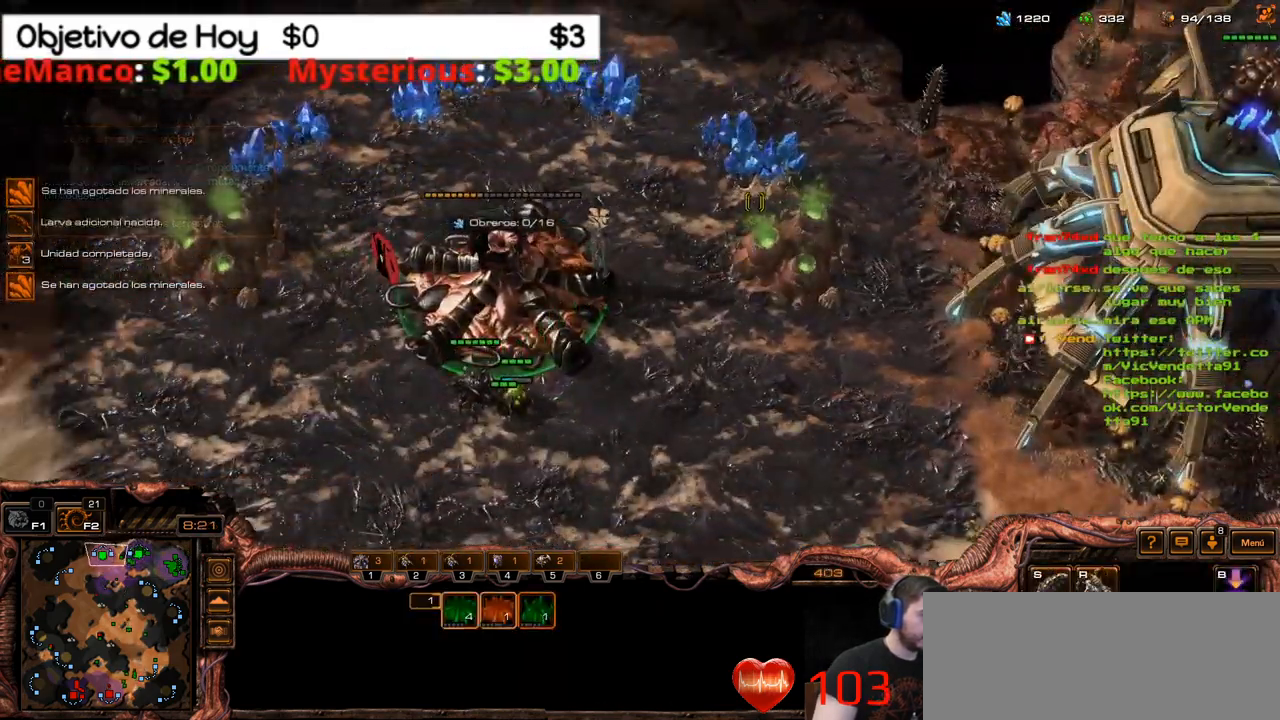
{"keys": ["g"], "events": [[200, "s", "down"], [333, "s", "up"], [466, "g", "down"]]}
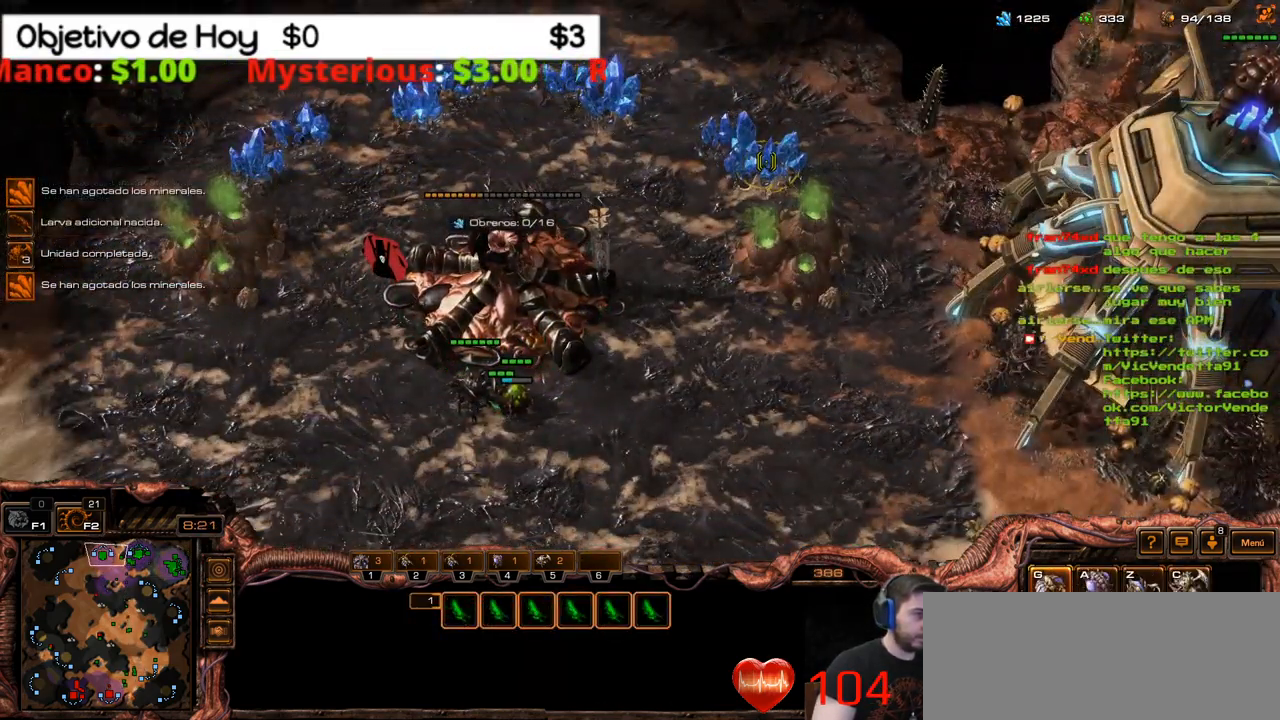
{"keys": [], "events": [[33, "g", "up"], [116, "g", "down"], [200, "g", "up"], [250, "g", "down"], [350, "g", "up"], [400, "g", "down"], [483, "g", "up"]]}